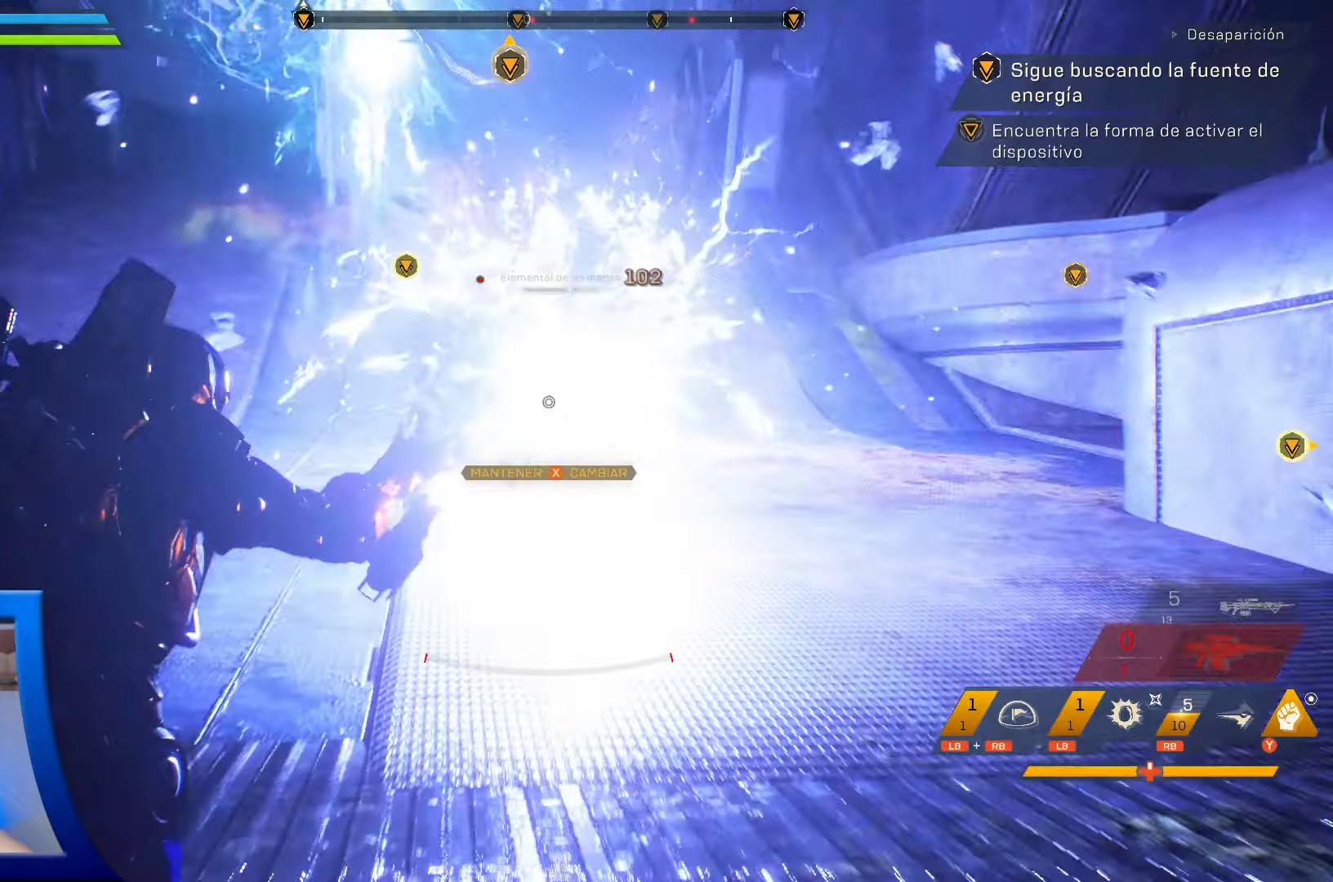
Gameplay with a controller (Xbox layout); each line is a JSON object with the inputs held at the frame after it (dt_ms = milliseconds from this image to that frame). "events" lists button and stick changes between this image and that frame as [ms after this image, input, new state], when the widget could be followed in between. Not read: HOME.
{"dt_ms": 500, "buttons": [], "left_stick": "center", "right_stick": "center", "events": [[33, "left_stick", "down-left"], [416, "left_stick", "center"]]}
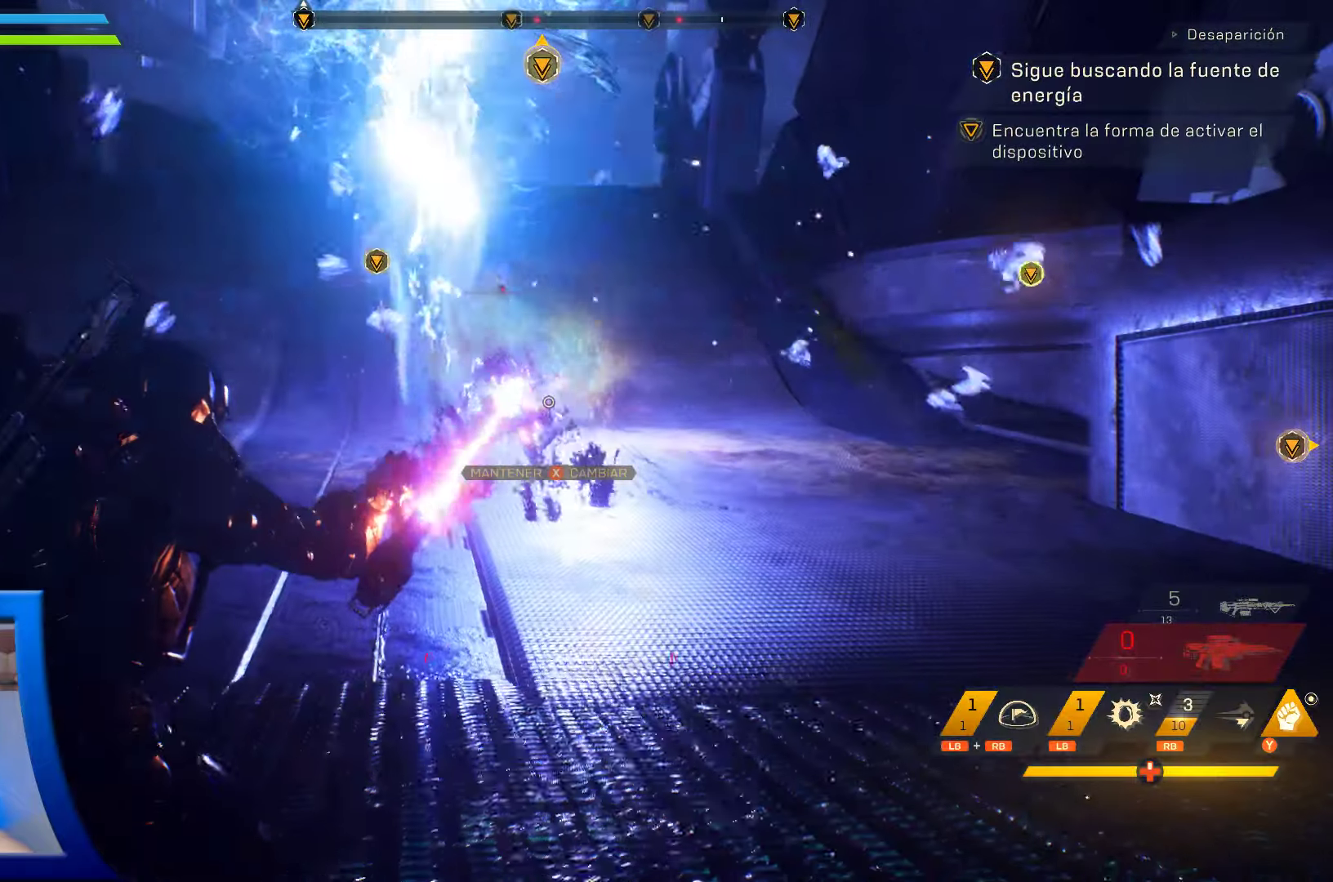
{"dt_ms": 1000, "buttons": [], "left_stick": "up", "right_stick": "center"}
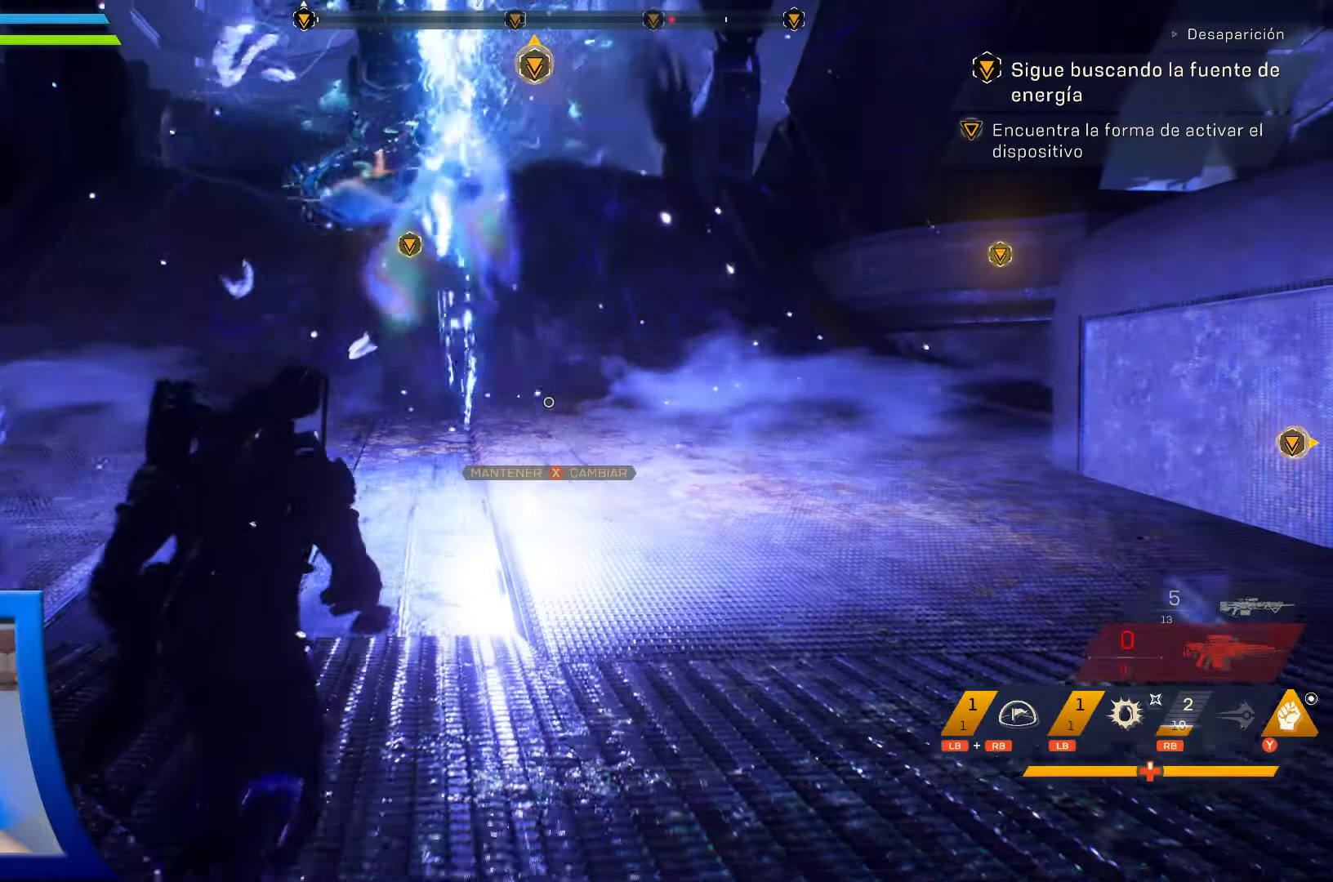
{"dt_ms": 500, "buttons": [], "left_stick": "up", "right_stick": "center", "events": []}
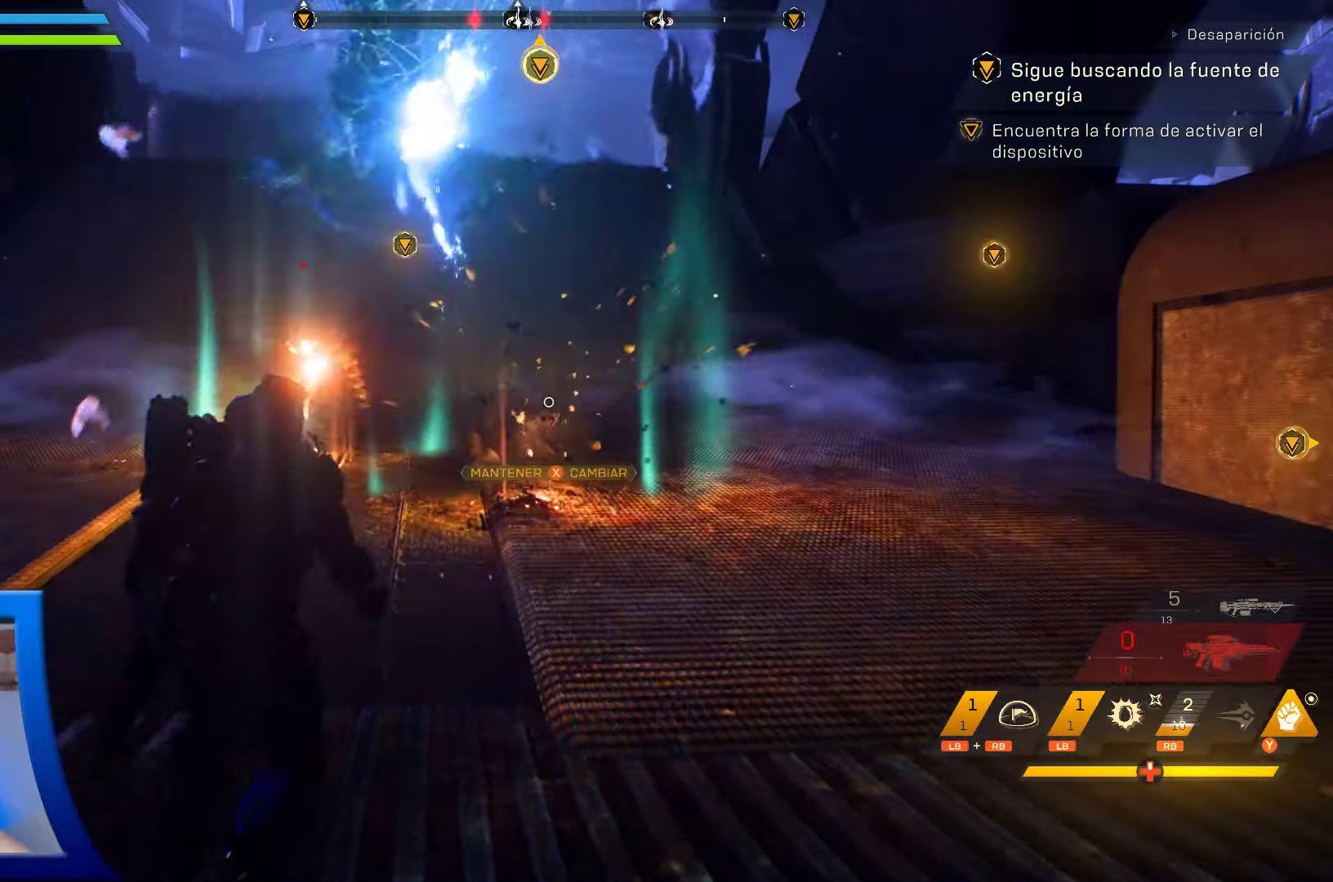
{"dt_ms": 500, "buttons": [], "left_stick": "down", "right_stick": "center", "events": [[100, "left_stick", "up-right"], [300, "left_stick", "down-right"], [383, "left_stick", "down"]]}
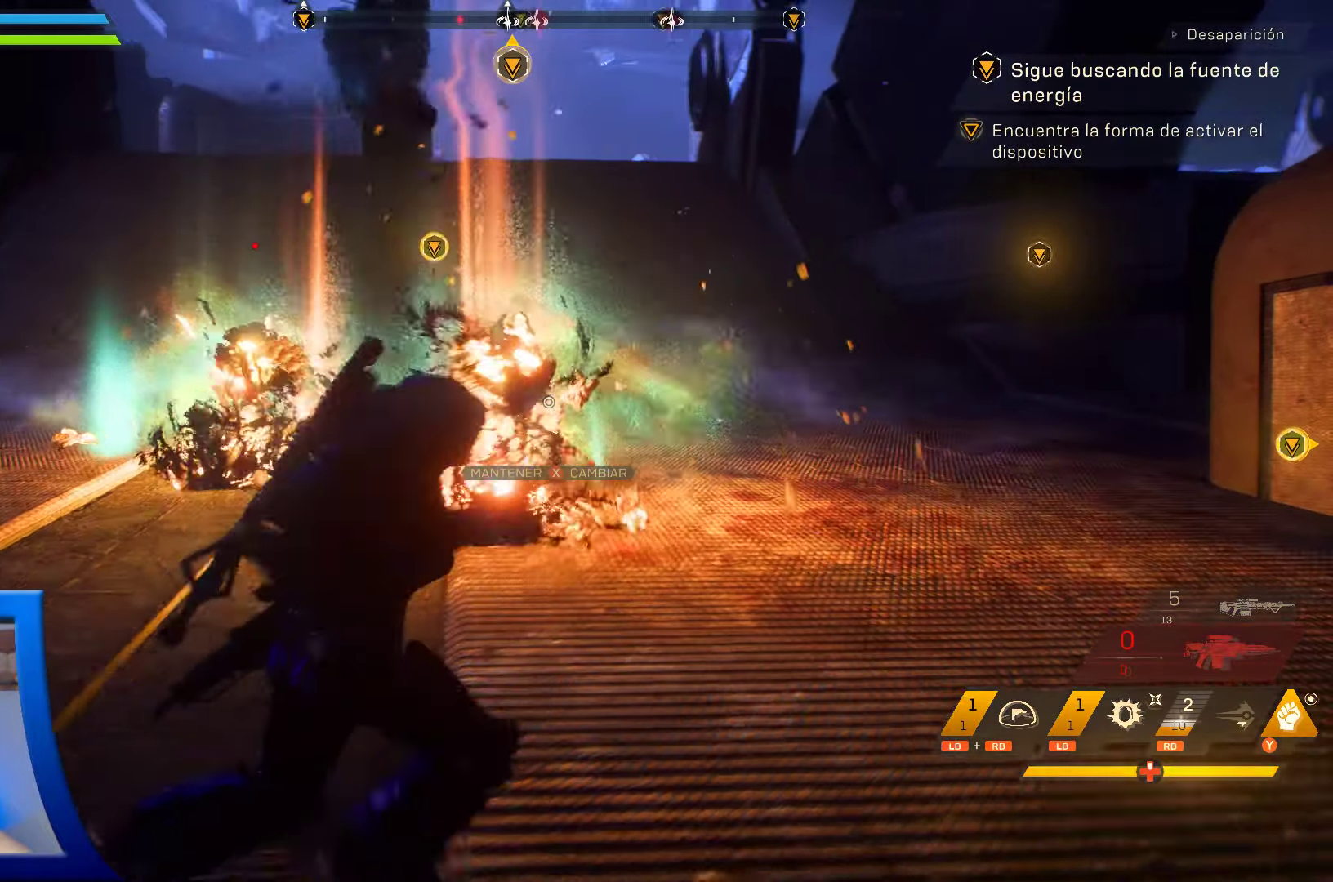
{"dt_ms": 500, "buttons": [], "left_stick": "down", "right_stick": "center", "events": []}
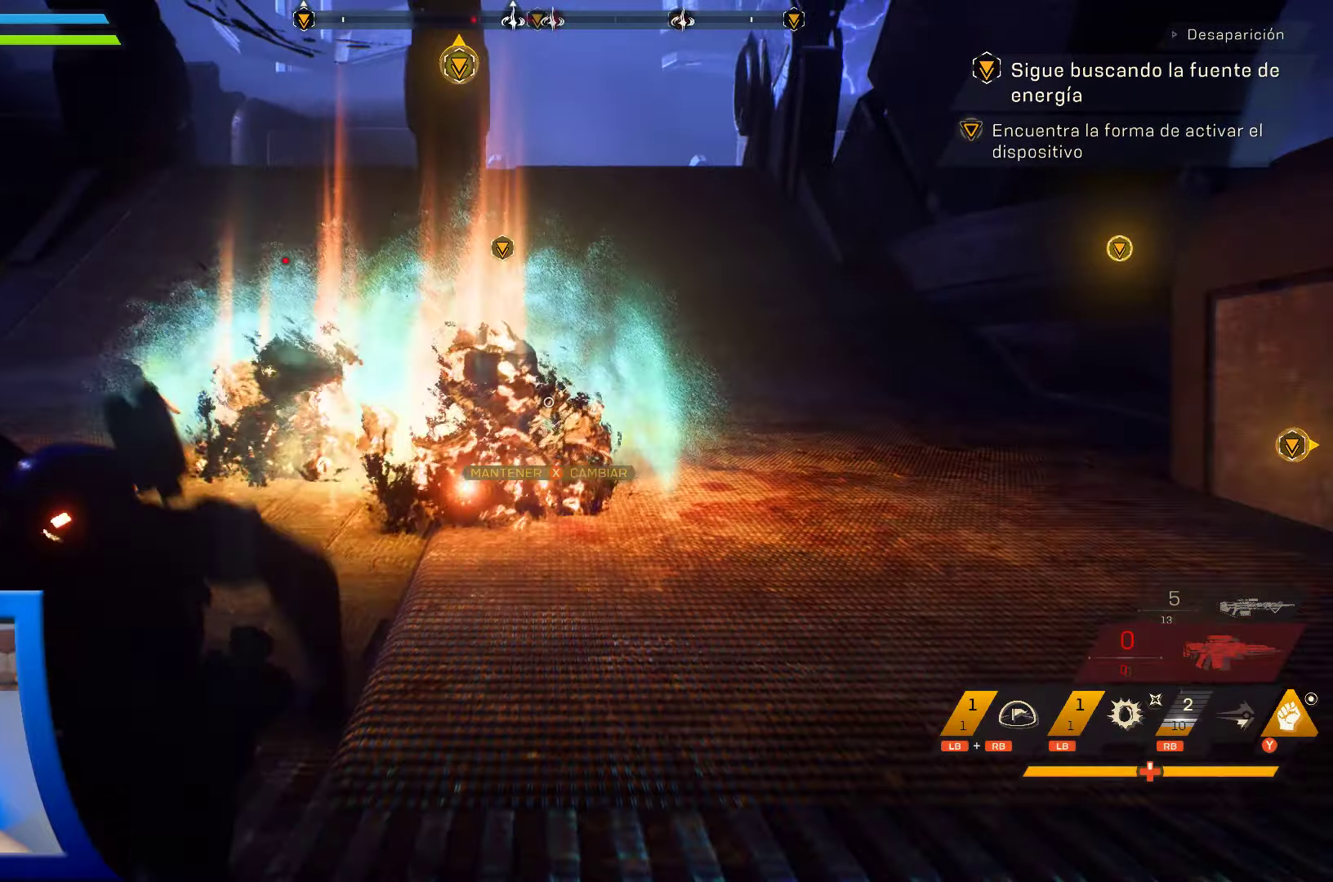
{"dt_ms": 500, "buttons": [], "left_stick": "center", "right_stick": "center", "events": [[100, "right_stick", "left"], [316, "right_stick", "center"], [383, "left_stick", "center"]]}
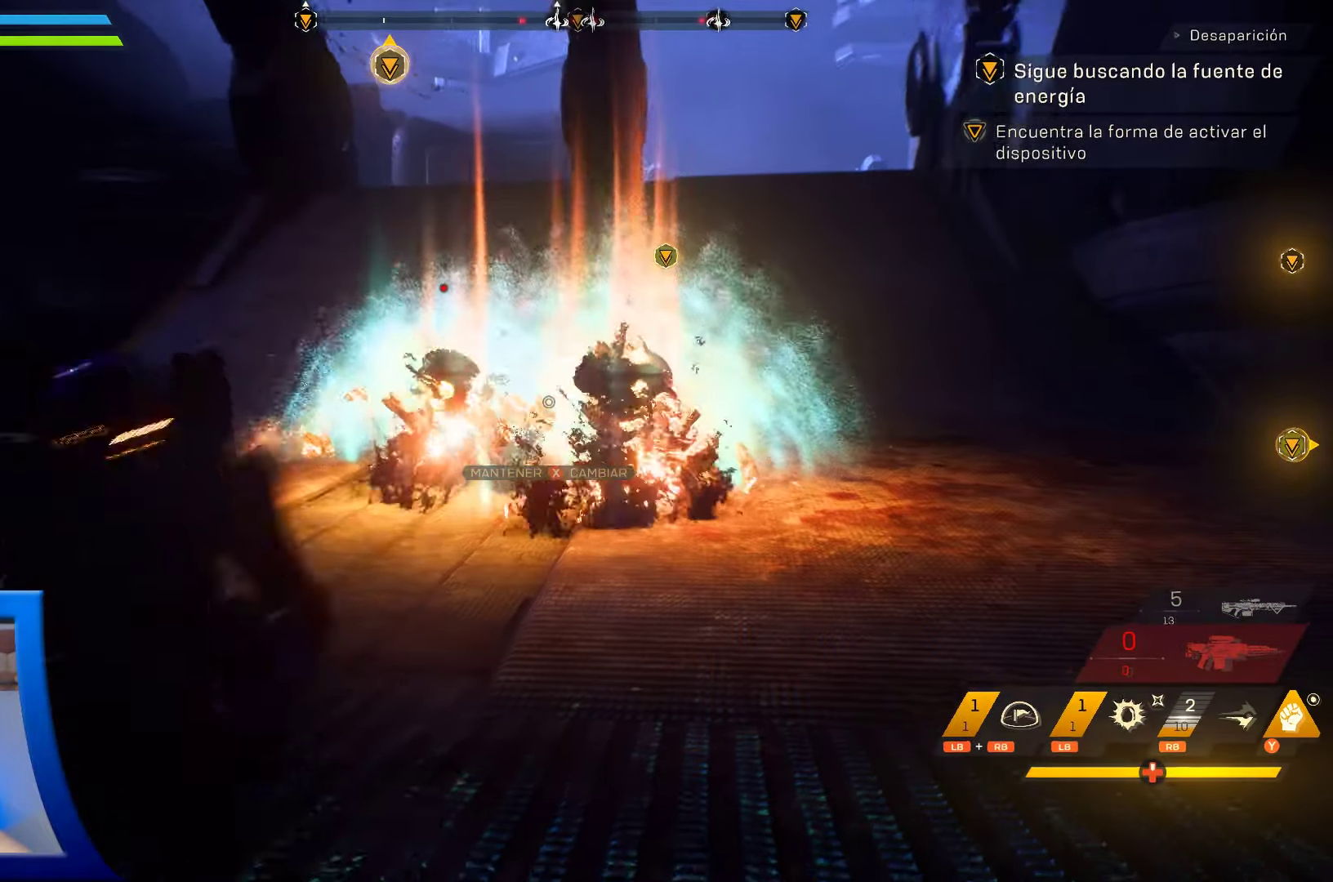
{"dt_ms": 500, "buttons": [], "left_stick": "center", "right_stick": "right", "events": [[283, "right_stick", "right"]]}
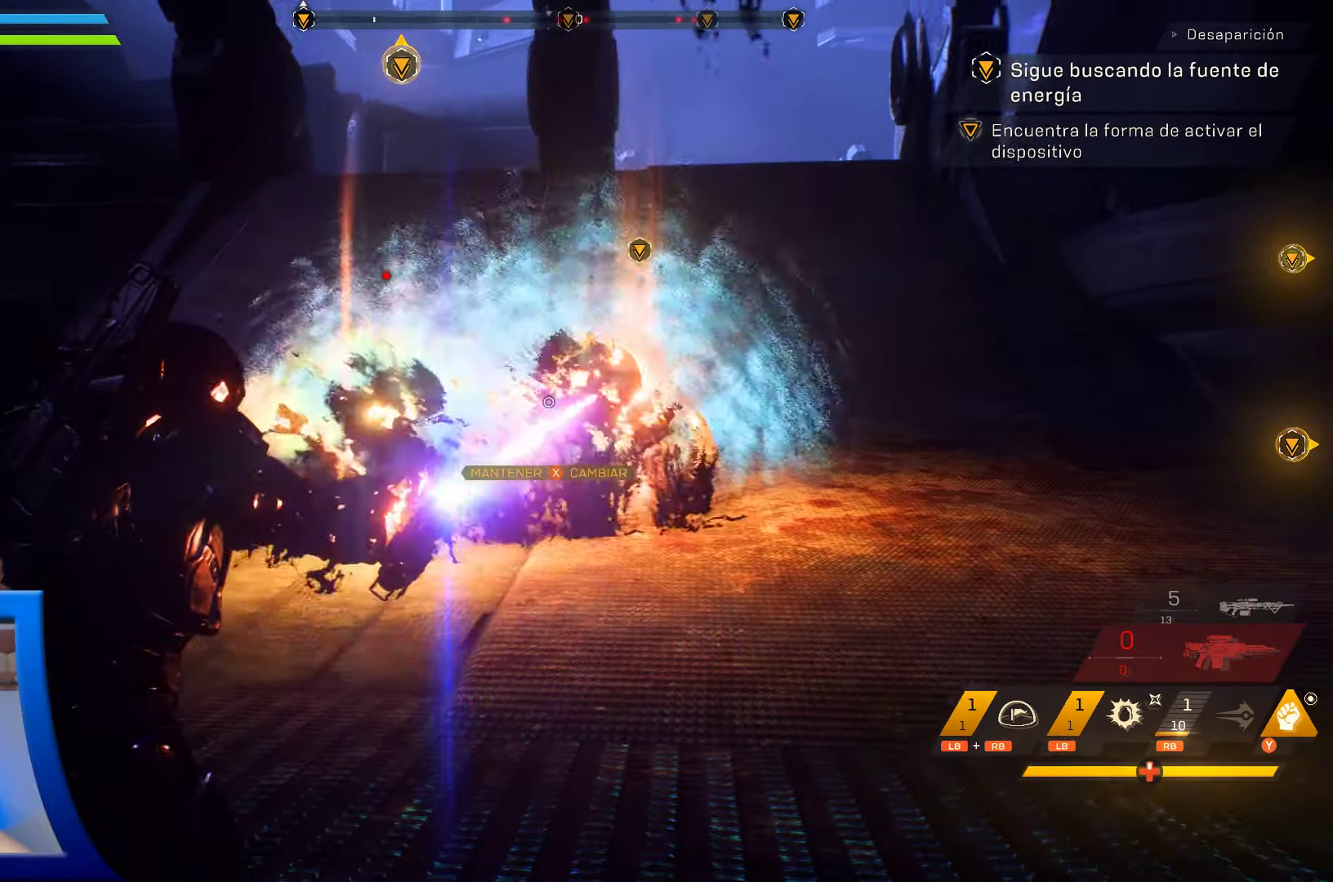
{"dt_ms": 500, "buttons": [], "left_stick": "down-left", "right_stick": "center", "events": [[100, "right_stick", "center"], [200, "left_stick", "down-left"]]}
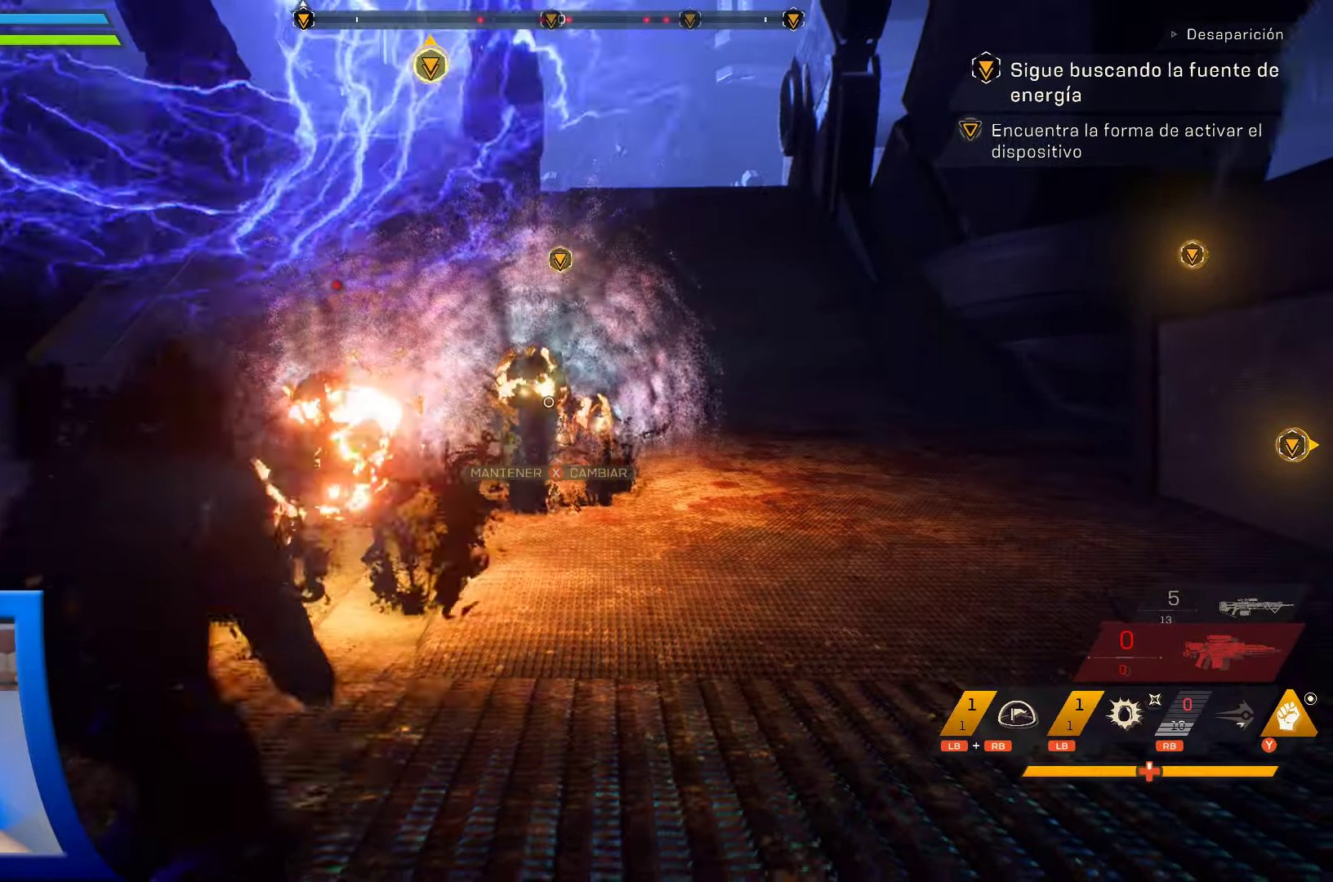
{"dt_ms": 500, "buttons": ["B"], "left_stick": "right", "right_stick": "center", "events": [[216, "left_stick", "down-right"], [417, "B", "down"], [433, "left_stick", "right"]]}
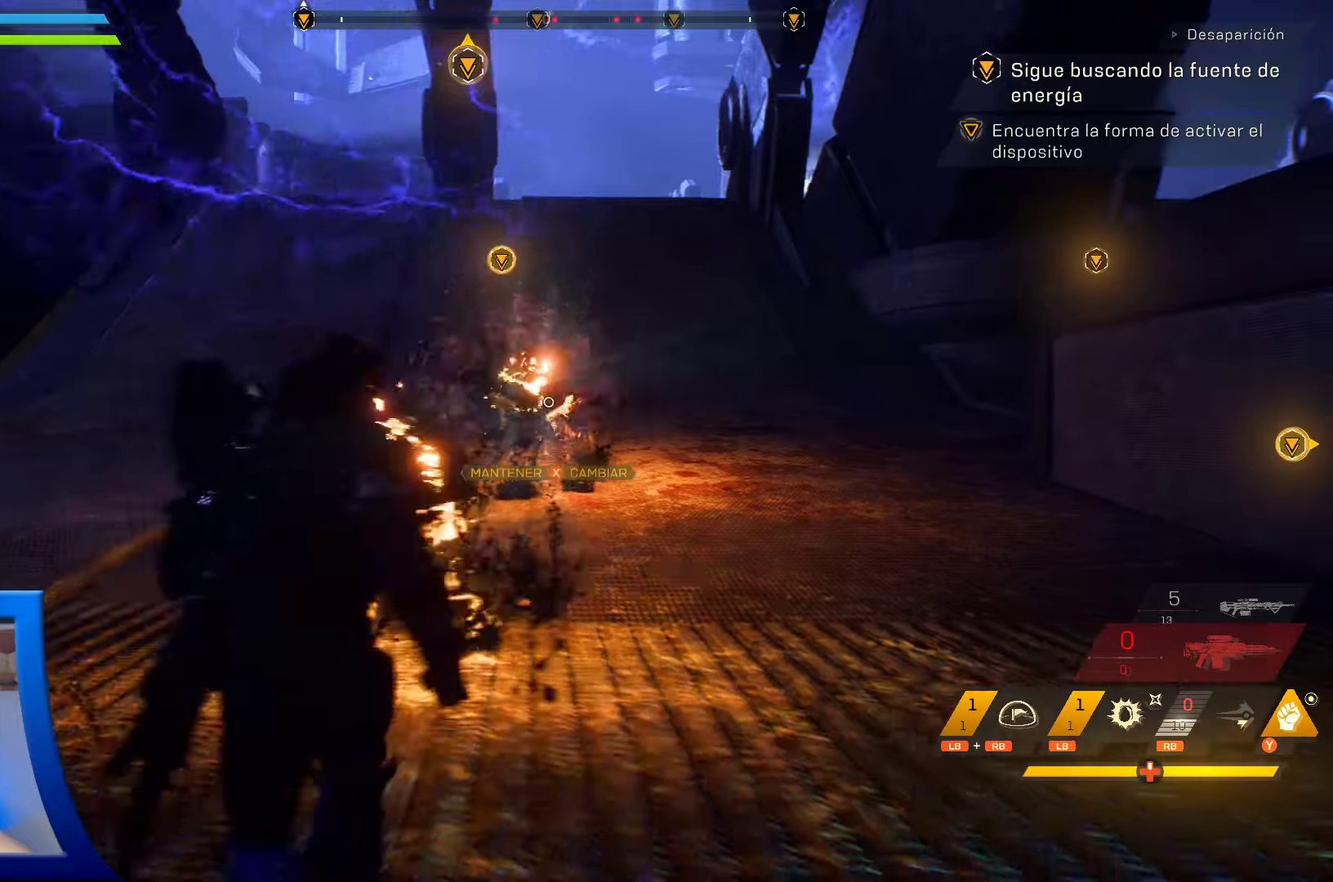
{"dt_ms": 500, "buttons": [], "left_stick": "right", "right_stick": "right", "events": [[50, "B", "up"], [183, "right_stick", "right"]]}
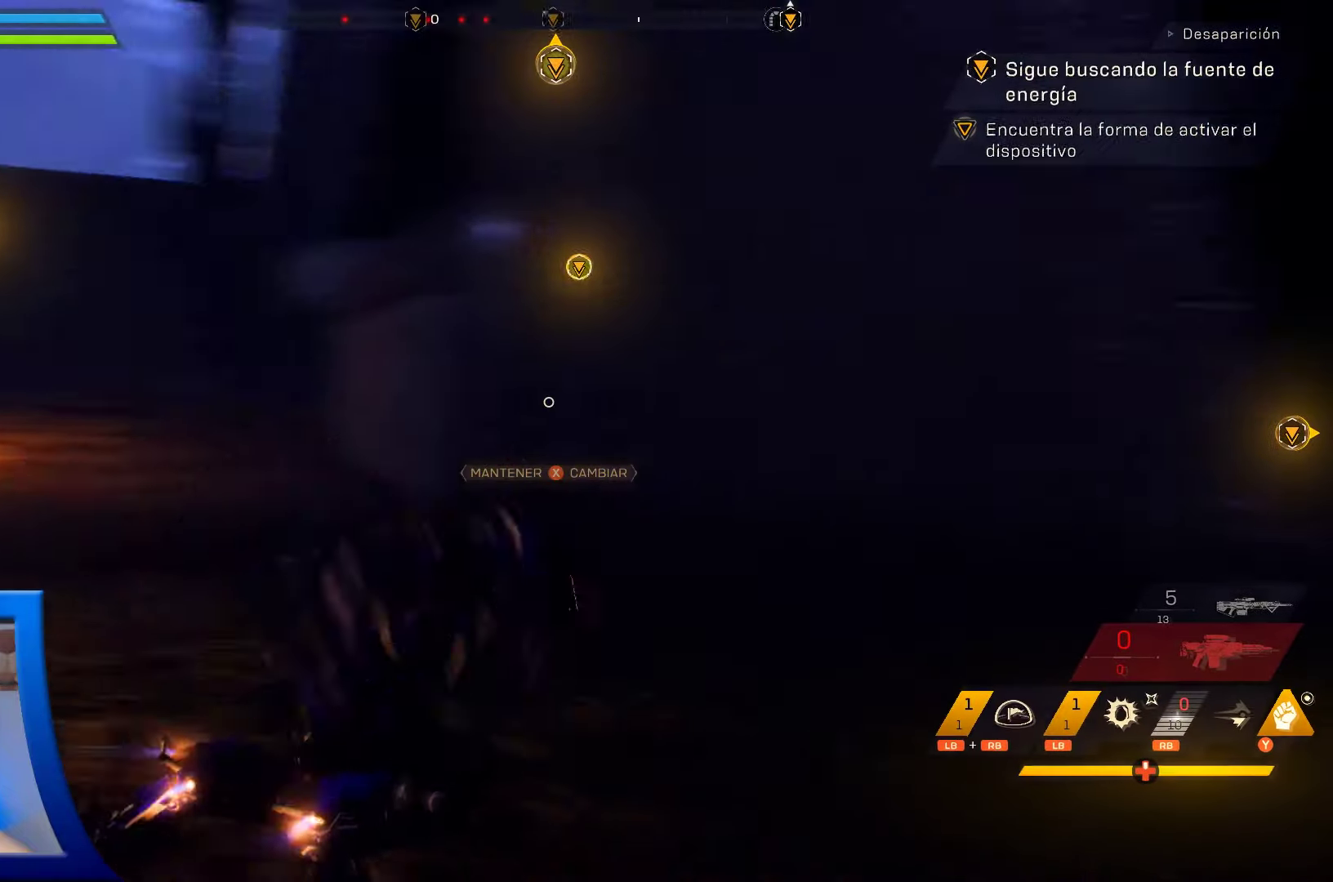
{"dt_ms": 500, "buttons": [], "left_stick": "up-right", "right_stick": "center", "events": [[183, "left_stick", "up-right"], [250, "right_stick", "center"]]}
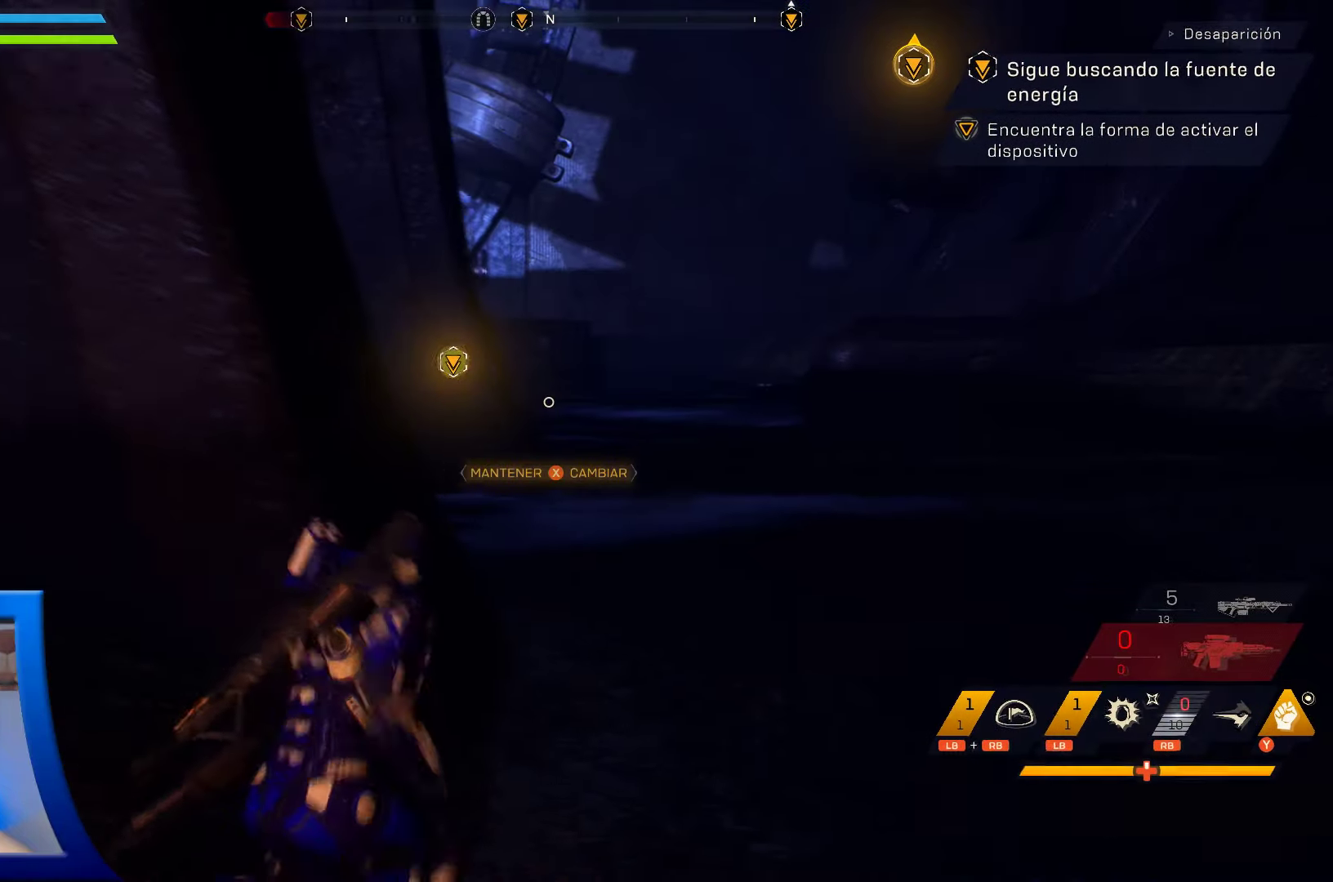
{"dt_ms": 500, "buttons": [], "left_stick": "up", "right_stick": "center", "events": [[200, "L3", "down"], [200, "left_stick", "up"], [350, "L3", "up"]]}
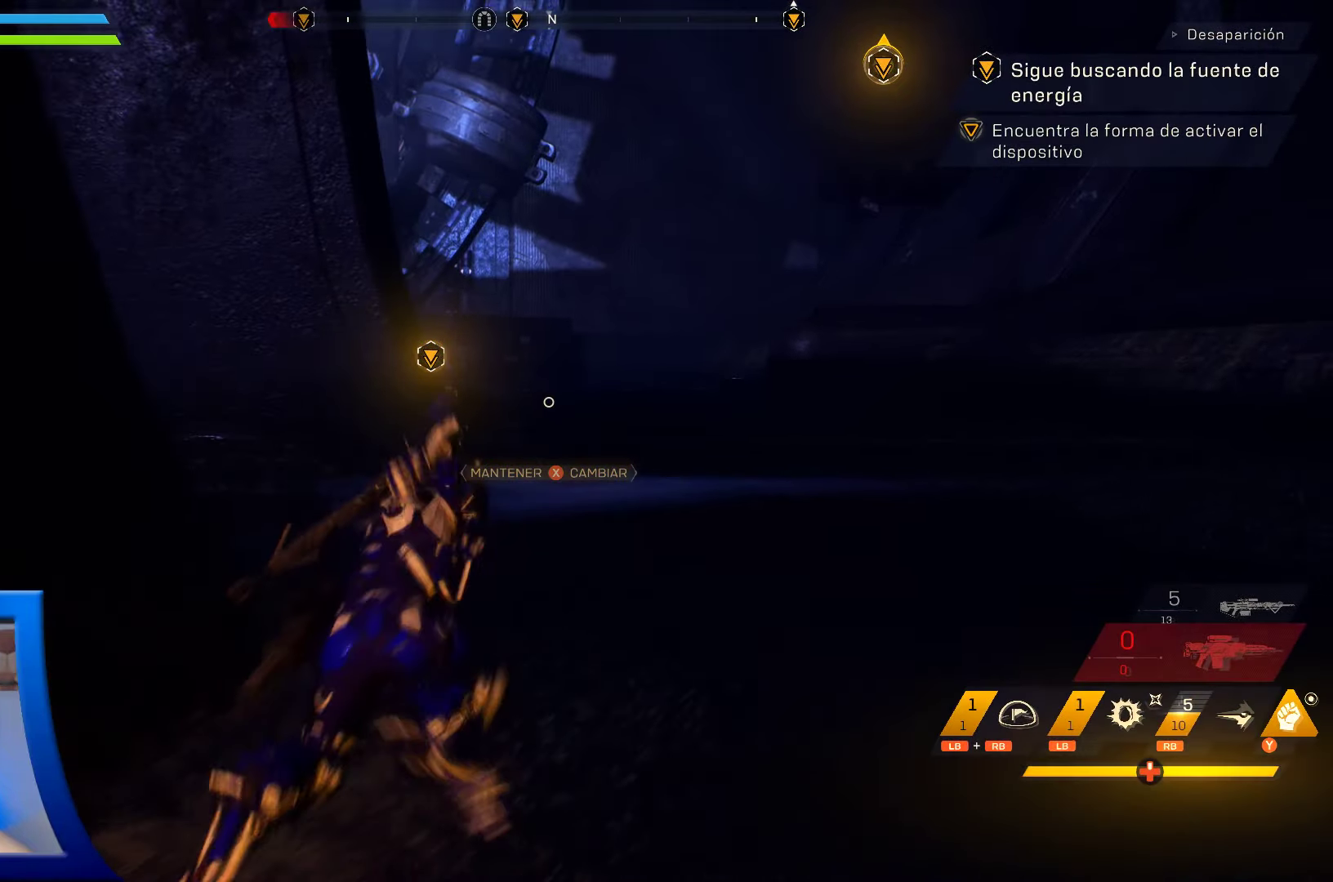
{"dt_ms": 500, "buttons": [], "left_stick": "up", "right_stick": "left", "events": [[417, "right_stick", "left"]]}
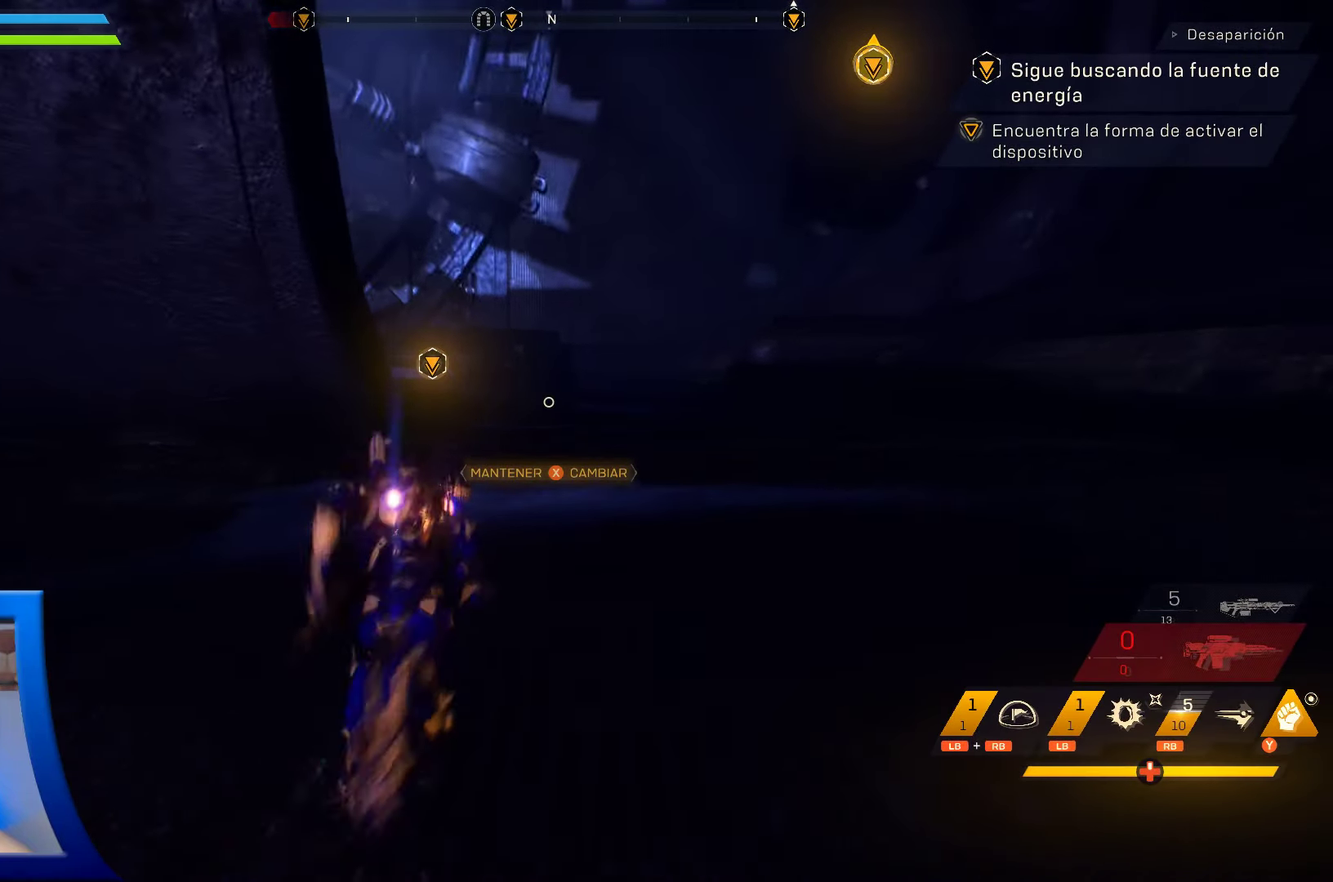
{"dt_ms": 500, "buttons": [], "left_stick": "up-right", "right_stick": "center", "events": [[200, "left_stick", "up-right"], [467, "right_stick", "center"]]}
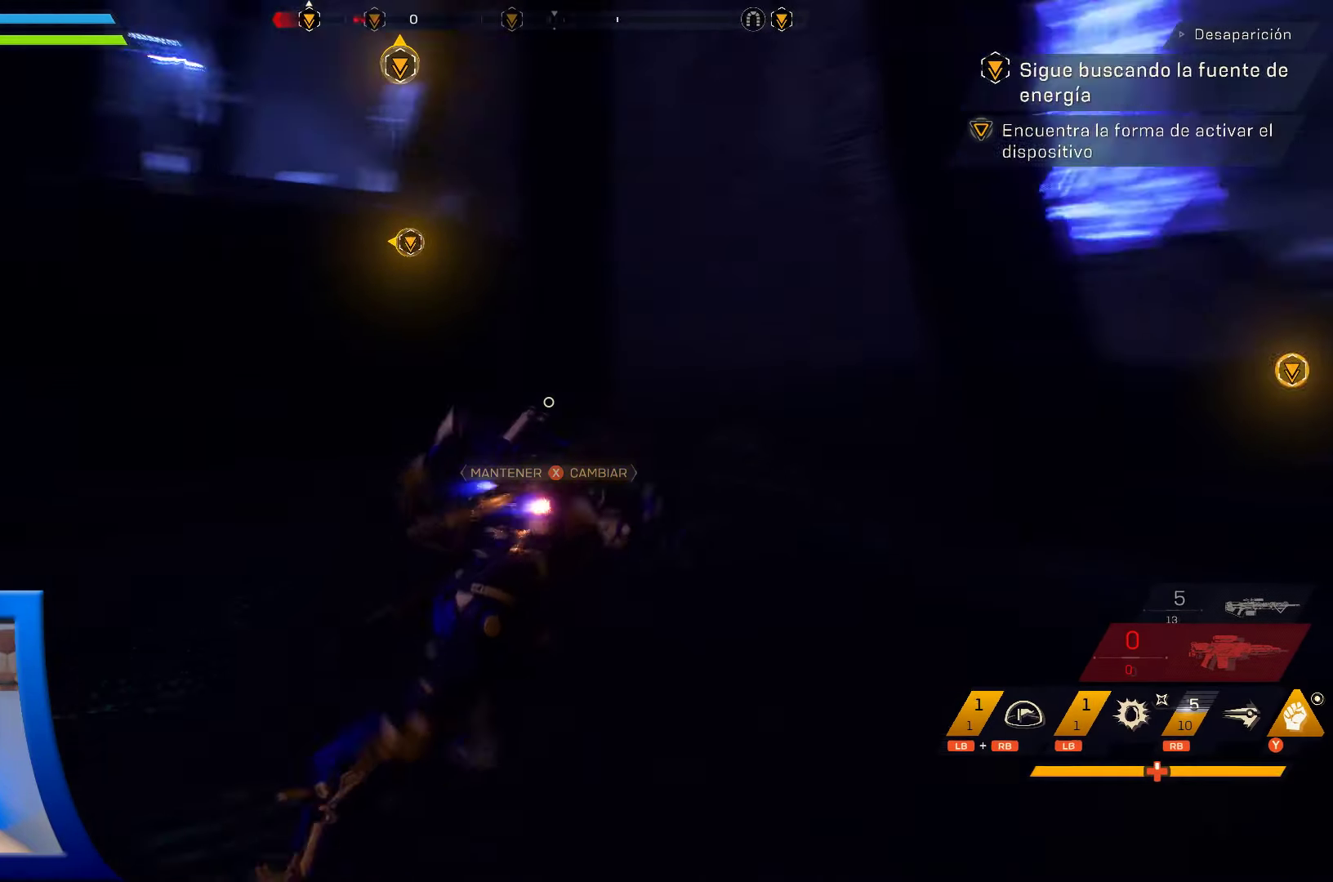
{"dt_ms": 500, "buttons": [], "left_stick": "up-right", "right_stick": "right", "events": [[450, "right_stick", "right"]]}
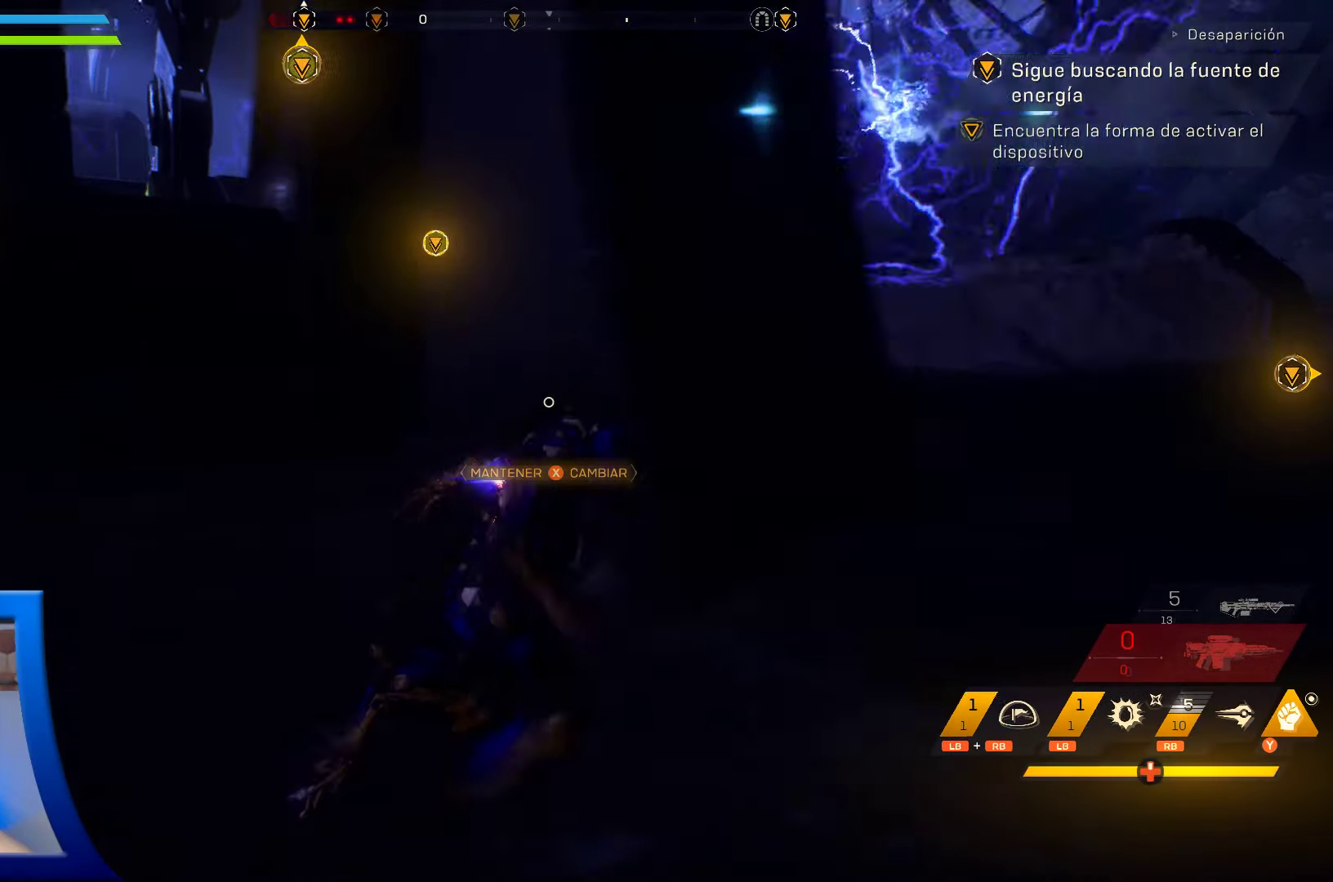
{"dt_ms": 500, "buttons": [], "left_stick": "up", "right_stick": "center", "events": [[317, "right_stick", "center"], [383, "left_stick", "up"]]}